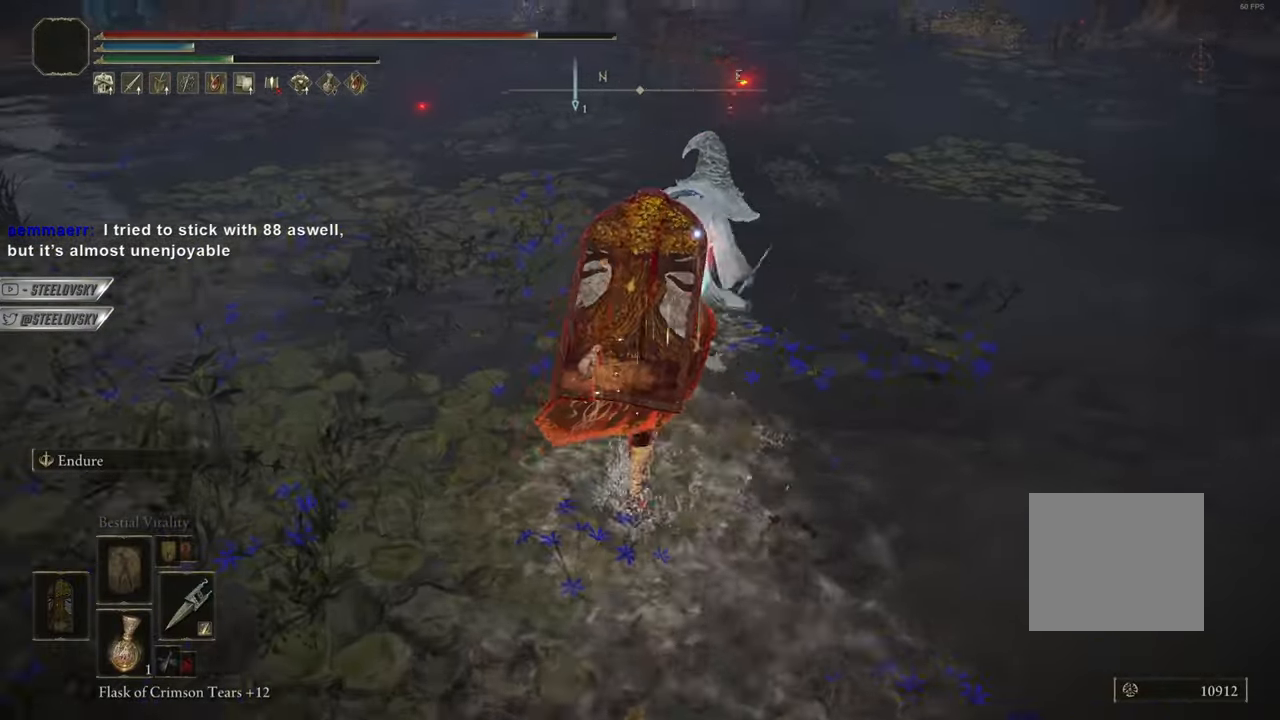
Gameplay with a controller (PlayStation layout); each line is a JSON object with the inputs held at the frame after it. "events" lists button and stick changes between this image and that frame as [ms after this image, input, new state], when the widget could be followed in between. Not read: L3.
{"buttons": [], "left_stick": "center", "right_stick": "center", "events": [[83, "R1", "up"], [100, "CIRCLE", "up"]]}
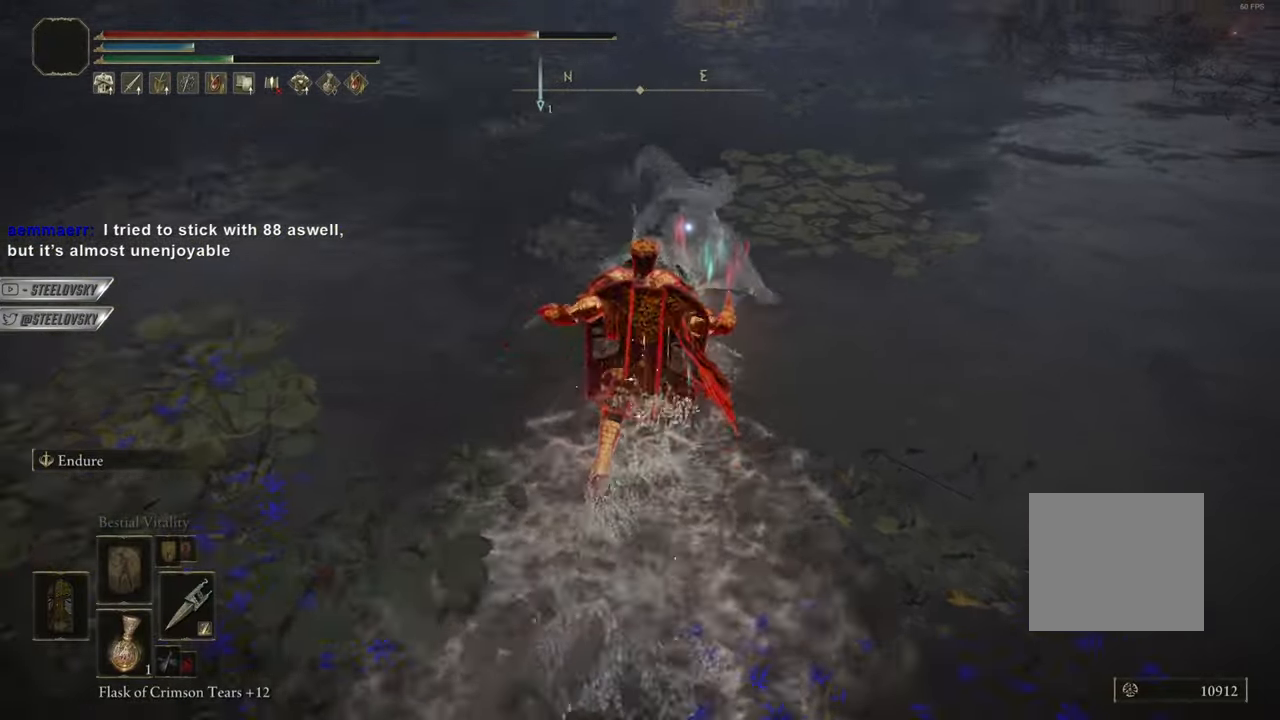
{"buttons": ["CIRCLE"], "left_stick": "center", "right_stick": "center", "events": [[34, "CIRCLE", "down"]]}
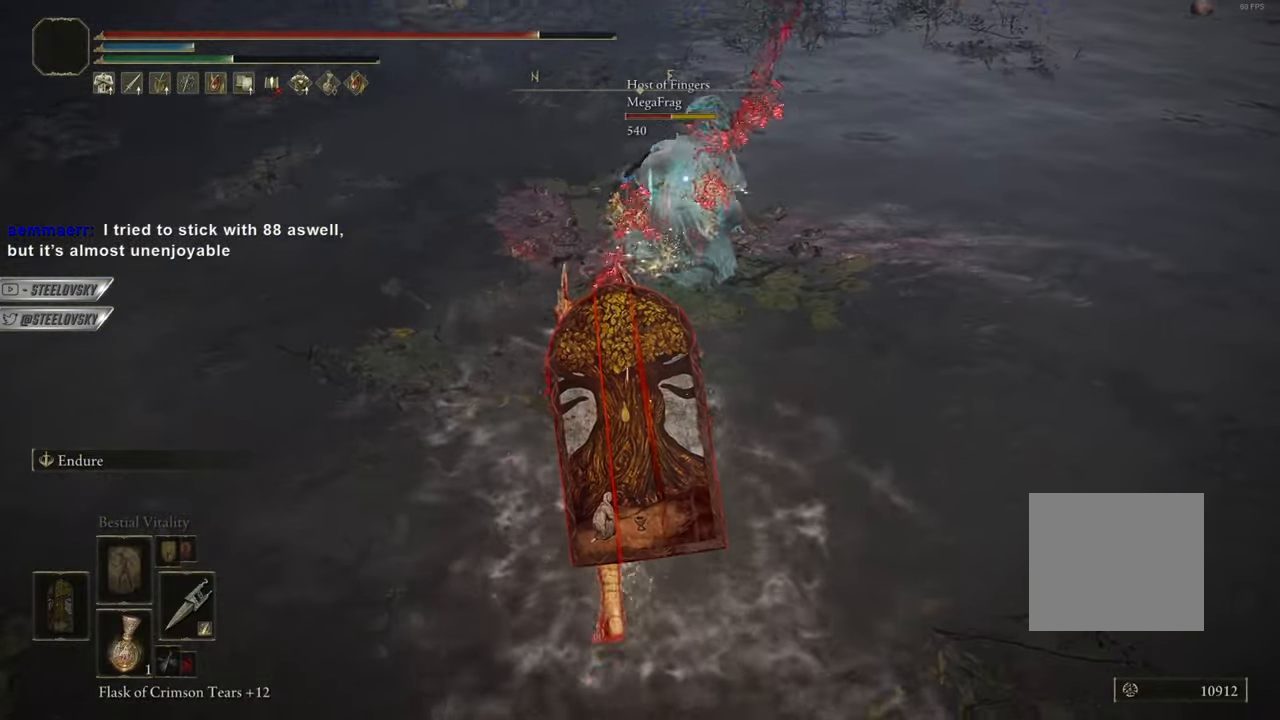
{"buttons": ["CIRCLE"], "left_stick": "center", "right_stick": "center", "events": [[200, "CIRCLE", "up"], [484, "CIRCLE", "down"]]}
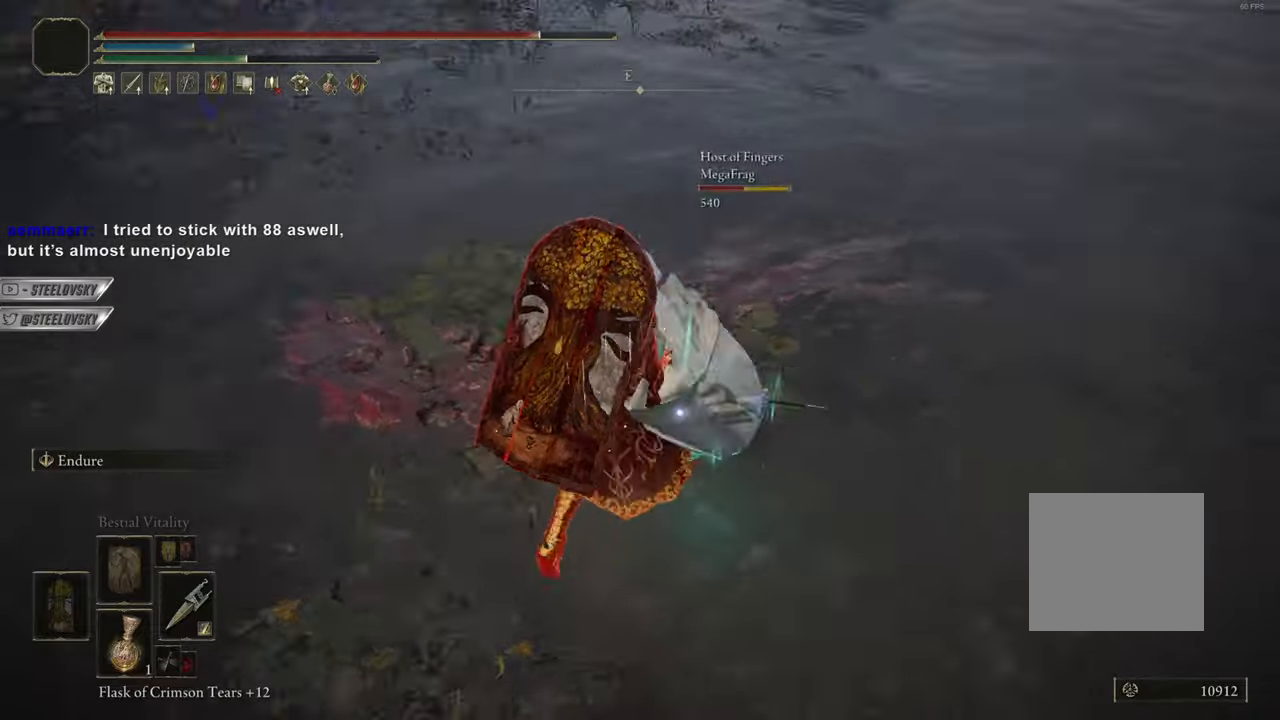
{"buttons": ["CIRCLE"], "left_stick": "center", "right_stick": "center", "events": [[117, "left_stick", "right"], [401, "left_stick", "center"]]}
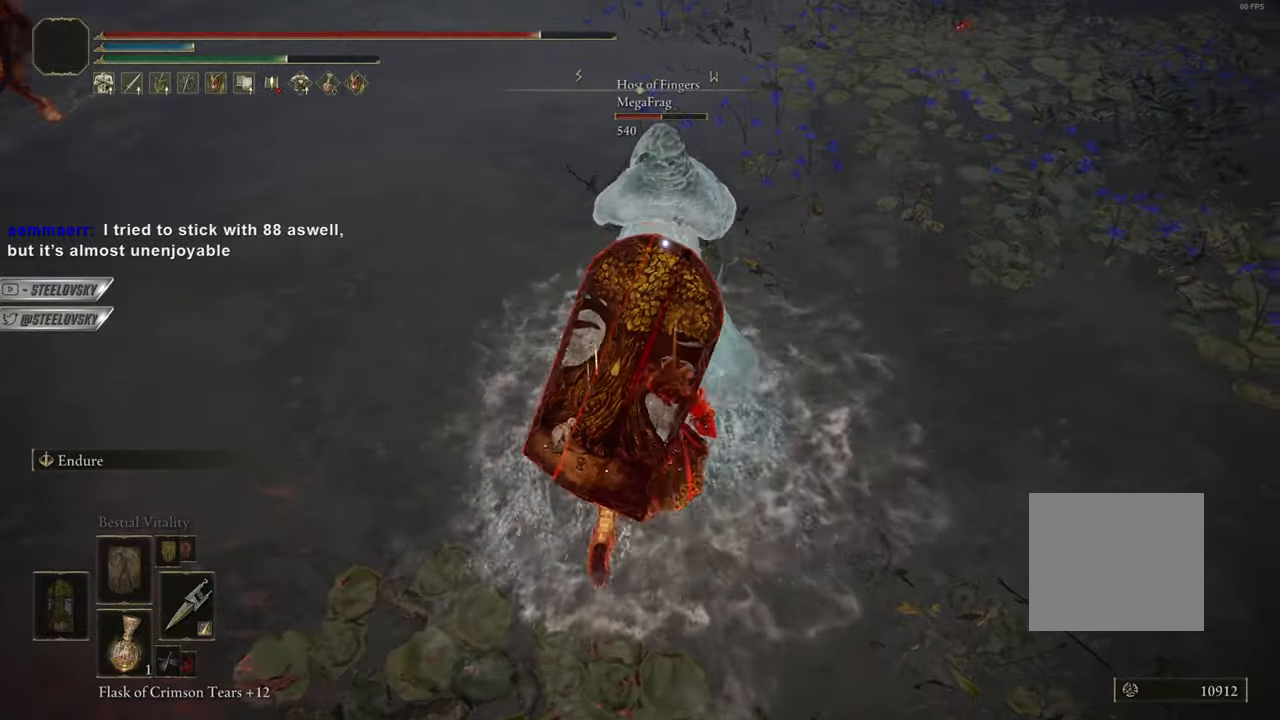
{"buttons": ["CIRCLE"], "left_stick": "center", "right_stick": "center", "events": []}
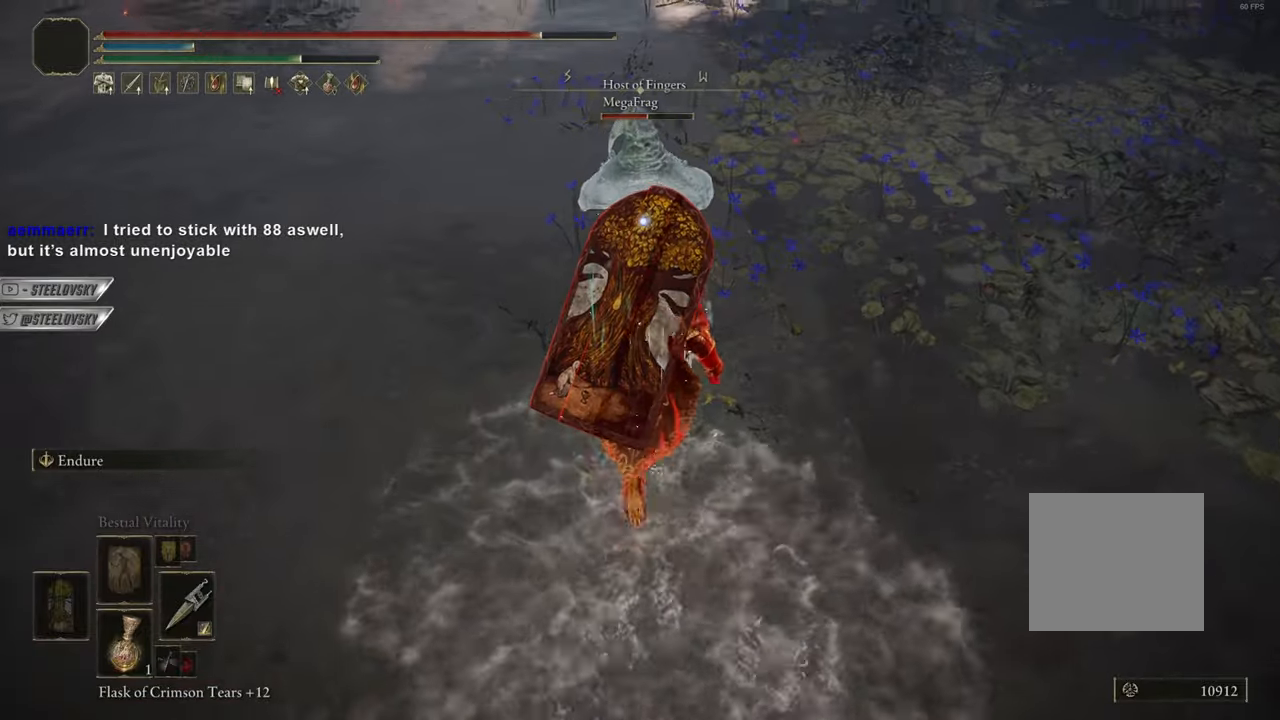
{"buttons": ["CIRCLE"], "left_stick": "center", "right_stick": "center", "events": []}
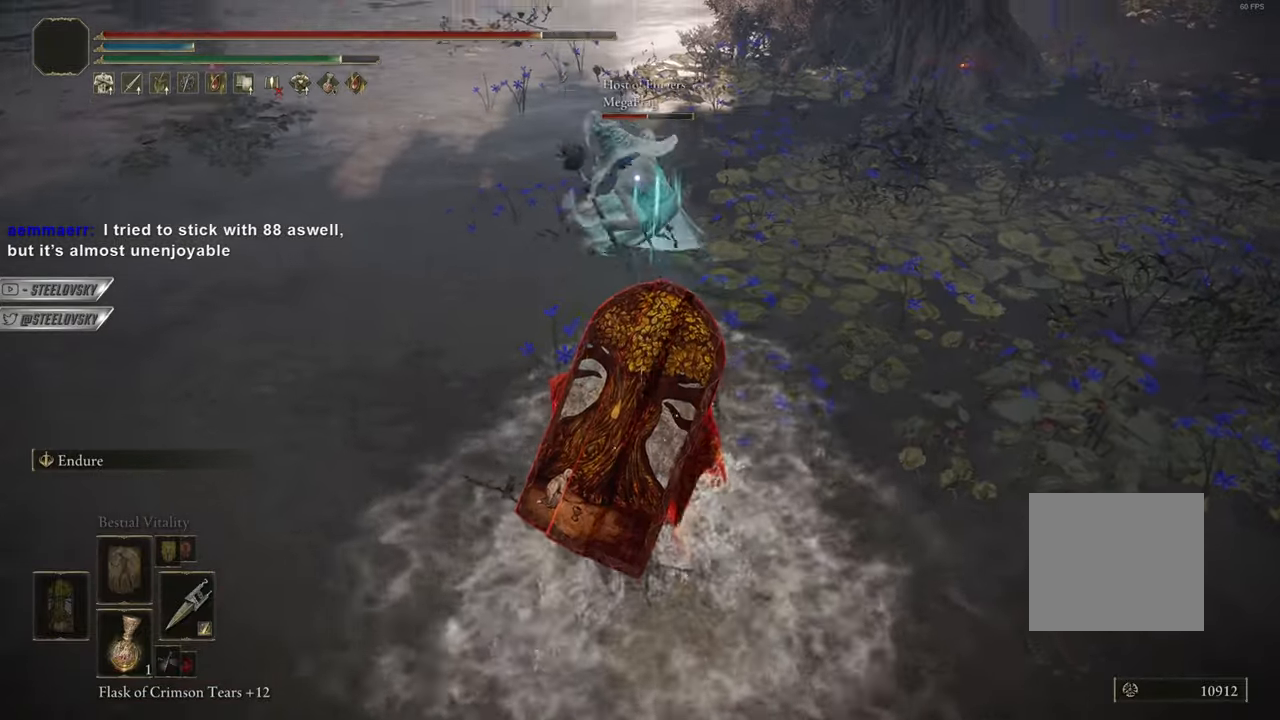
{"buttons": ["CIRCLE"], "left_stick": "center", "right_stick": "center", "events": []}
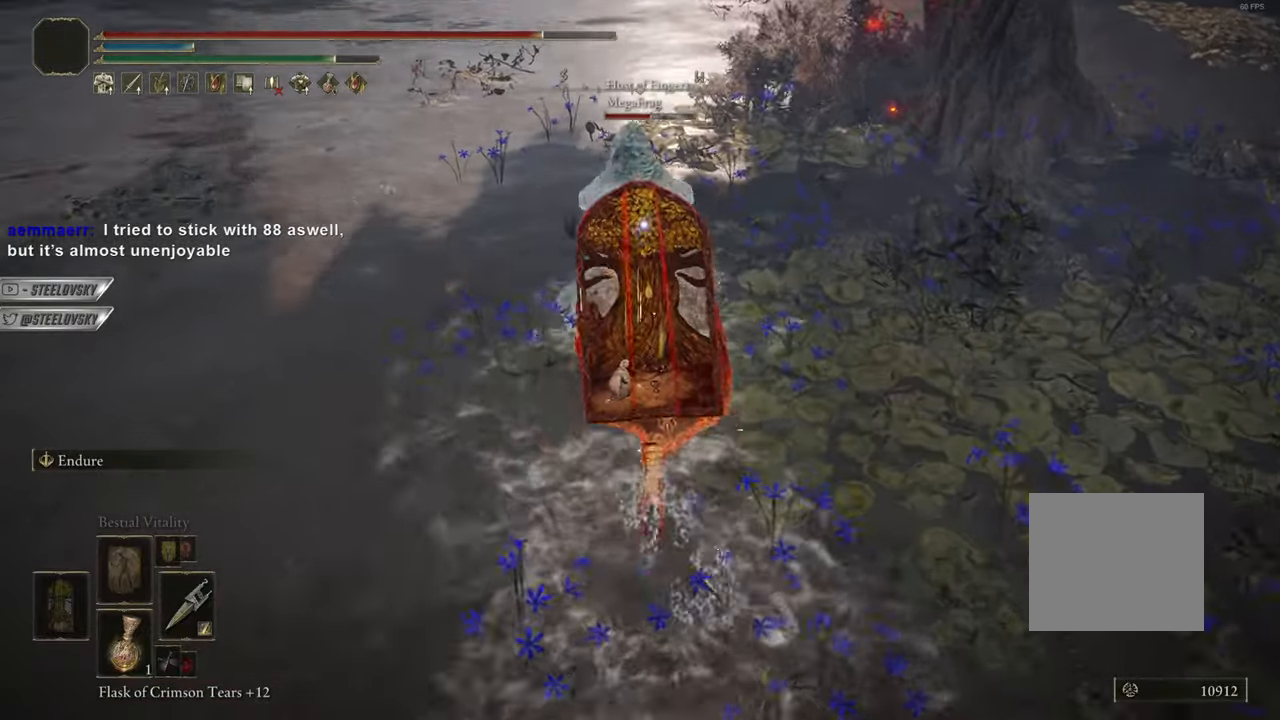
{"buttons": ["CIRCLE"], "left_stick": "center", "right_stick": "center", "events": []}
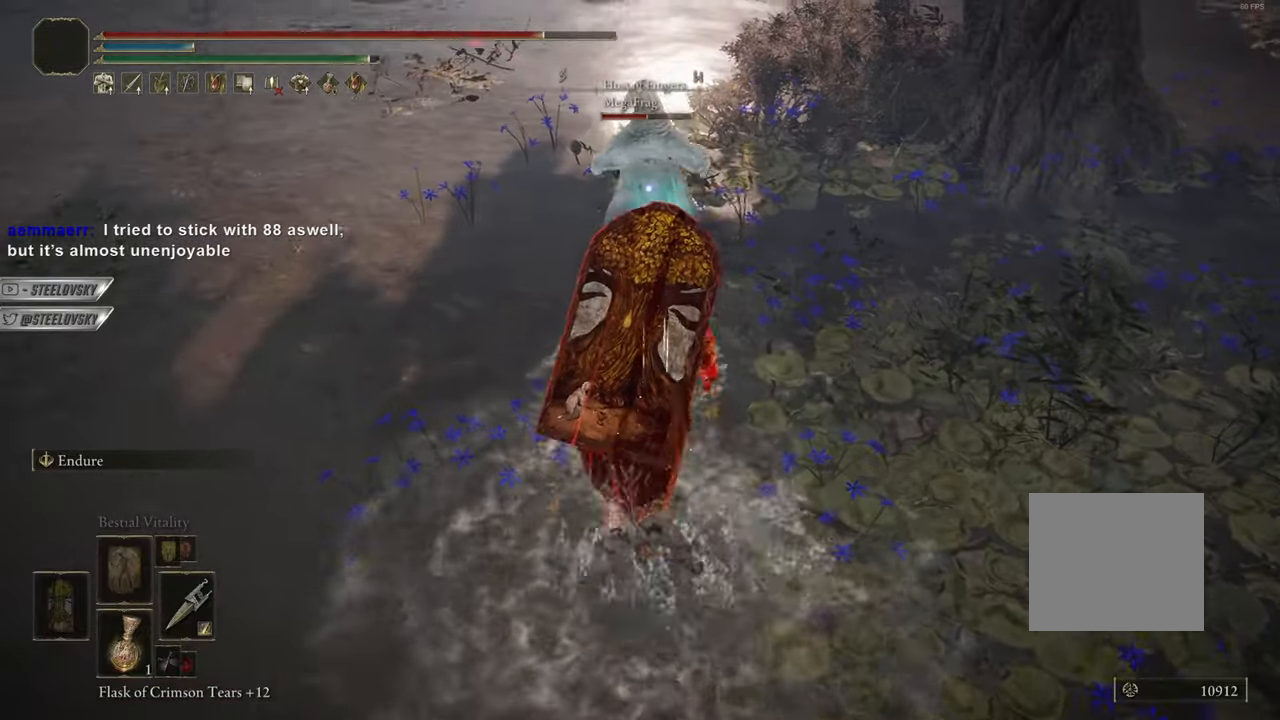
{"buttons": ["CIRCLE"], "left_stick": "center", "right_stick": "center", "events": [[17, "R1", "down"], [117, "R1", "up"]]}
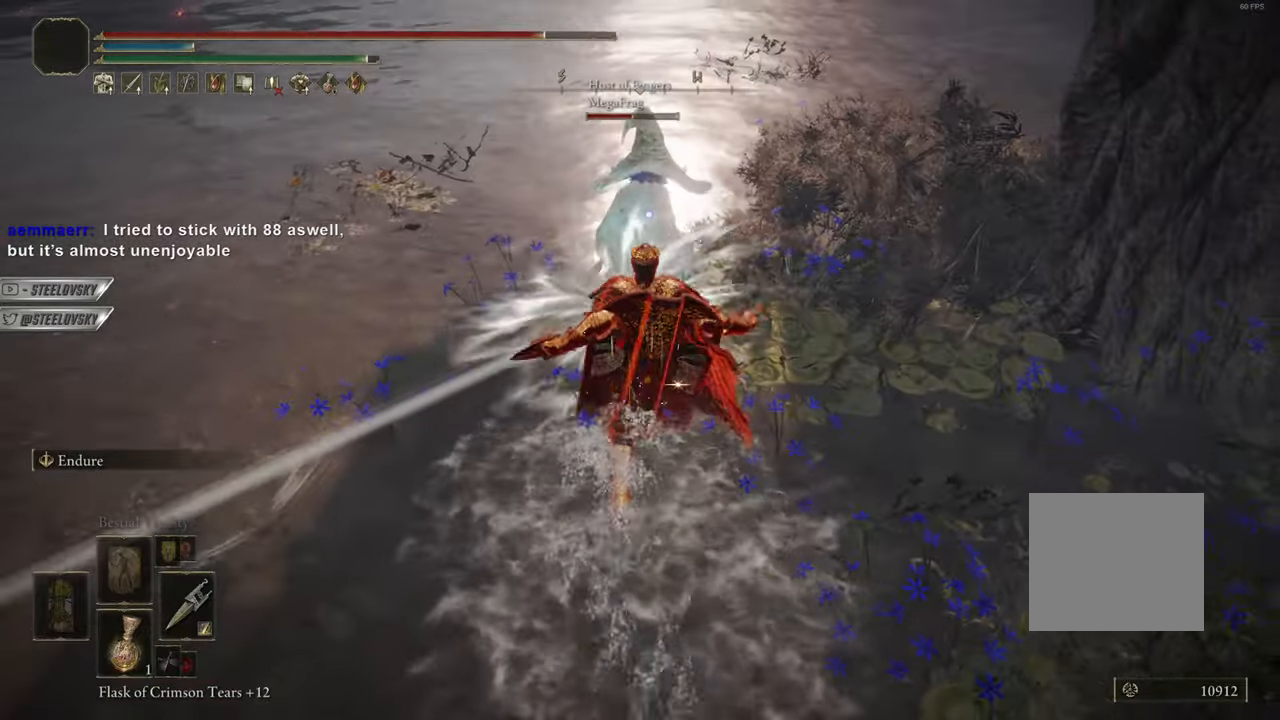
{"buttons": ["CIRCLE"], "left_stick": "center", "right_stick": "center", "events": []}
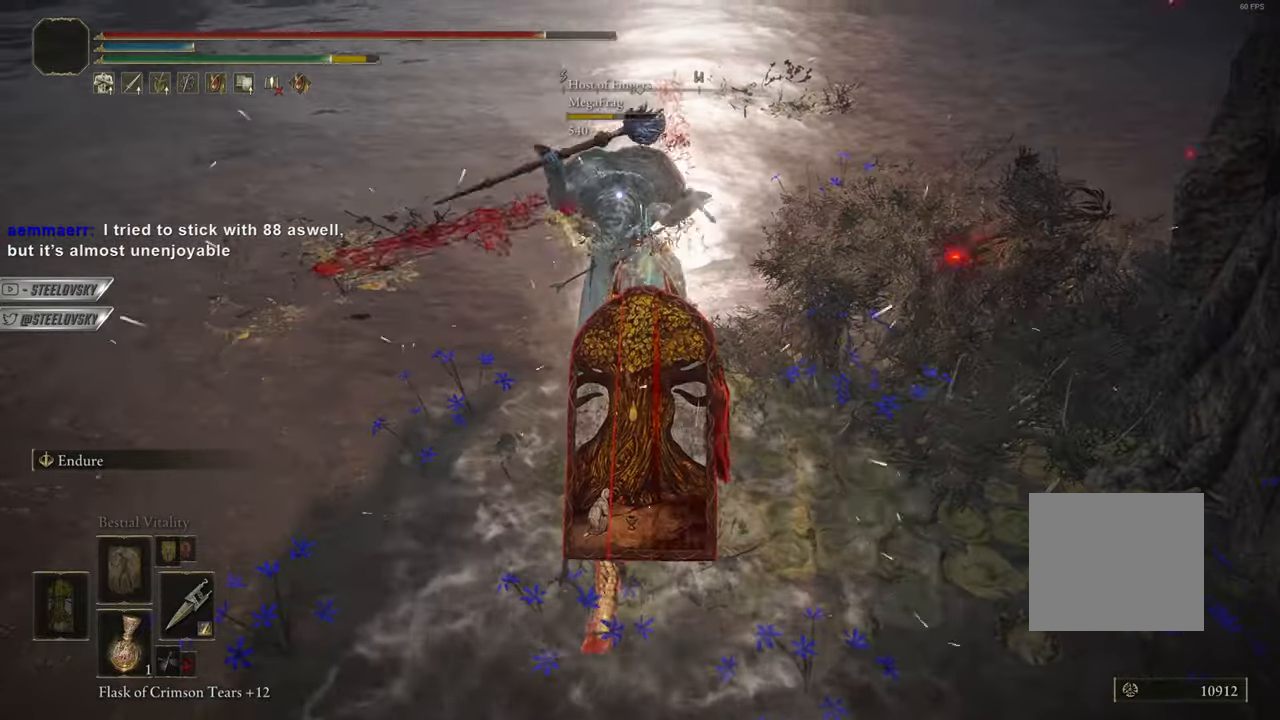
{"buttons": [], "left_stick": "center", "right_stick": "center", "events": [[234, "R3", "down"], [334, "R3", "up"], [451, "CIRCLE", "up"]]}
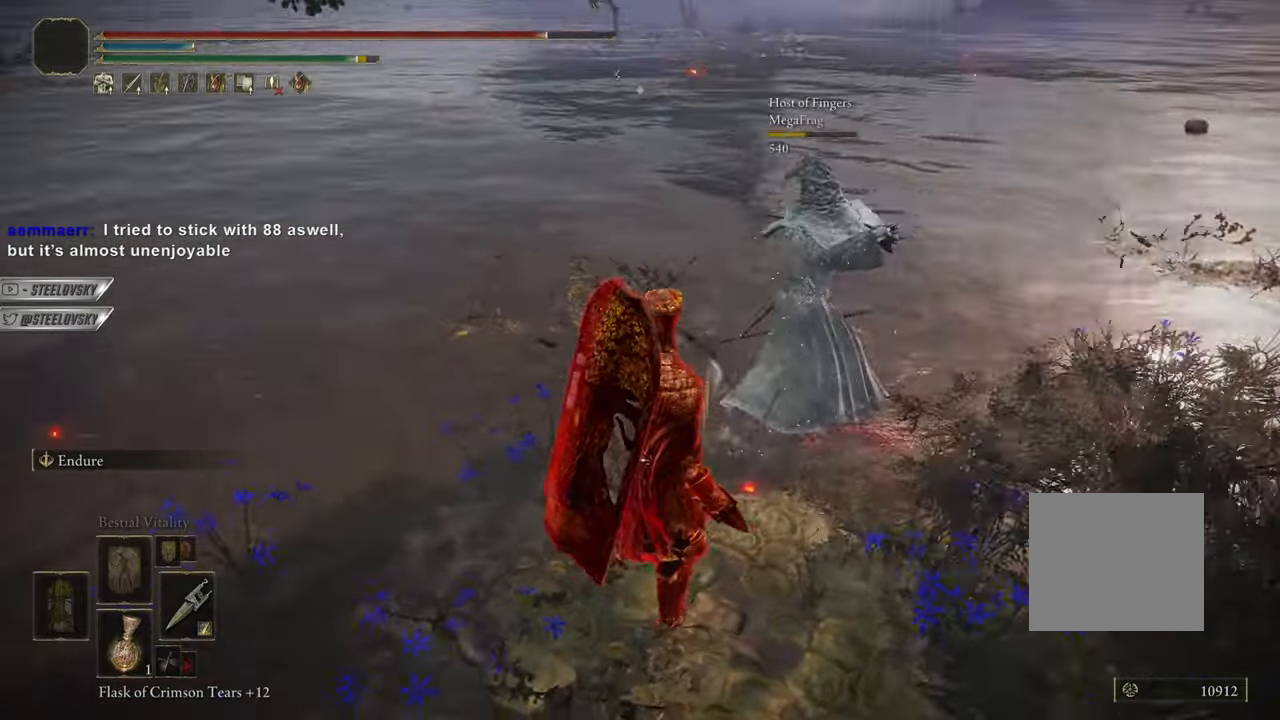
{"buttons": ["CIRCLE"], "left_stick": "down-left", "right_stick": "center", "events": [[200, "left_stick", "down-left"], [233, "CIRCLE", "down"]]}
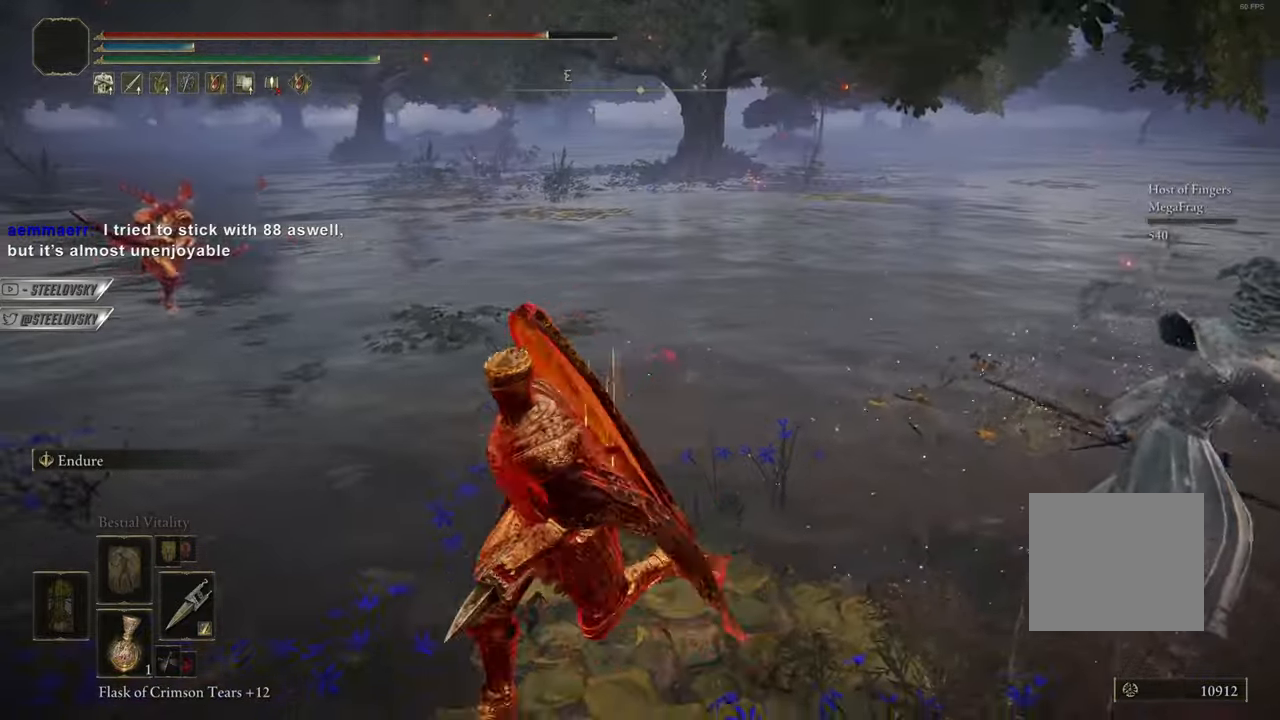
{"buttons": ["CIRCLE", "L2"], "left_stick": "down-left", "right_stick": "center", "events": [[84, "START", "down"], [134, "START", "up"], [234, "CROSS", "down"], [300, "CROSS", "up"], [367, "CROSS", "down"], [467, "CROSS", "up"], [484, "L2", "down"]]}
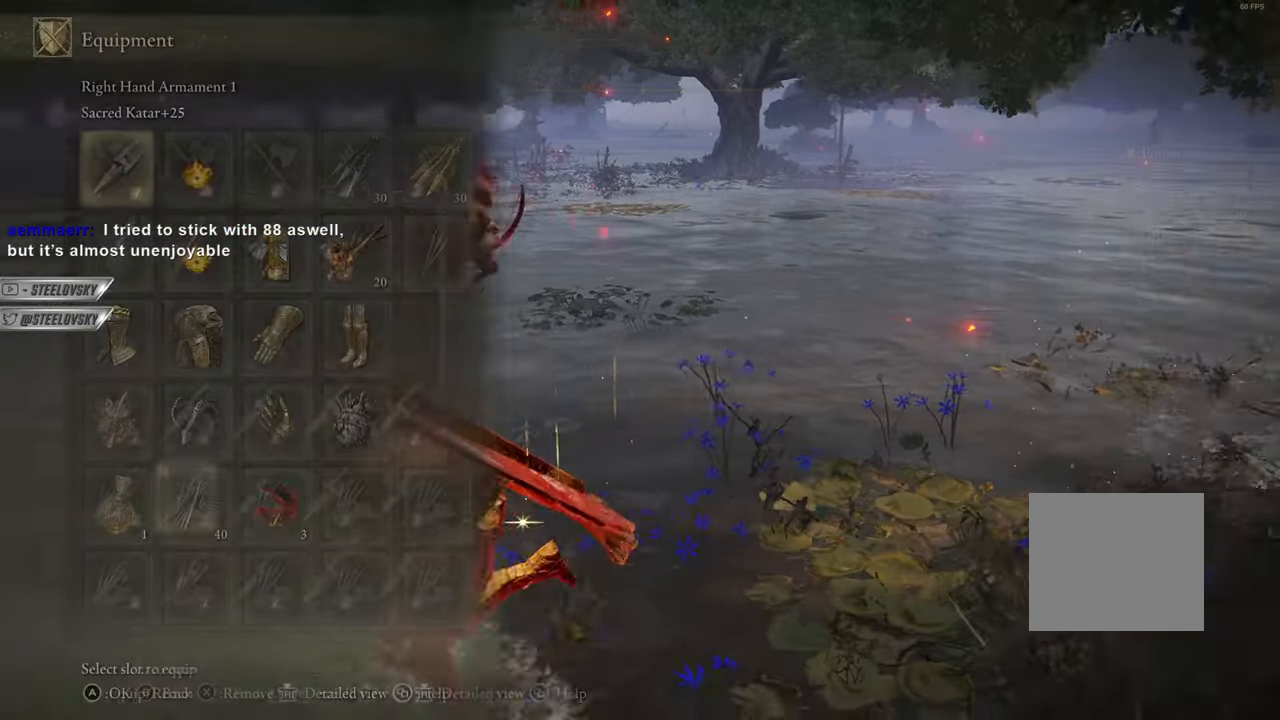
{"buttons": [], "left_stick": "center", "right_stick": "center", "events": [[33, "CROSS", "down"], [66, "L2", "up"], [100, "left_stick", "left"], [116, "CROSS", "up"], [183, "START", "down"], [233, "START", "up"], [250, "left_stick", "center"], [267, "CIRCLE", "up"], [350, "TRIANGLE", "down"], [383, "R1", "down"], [467, "TRIANGLE", "up"], [483, "R1", "up"]]}
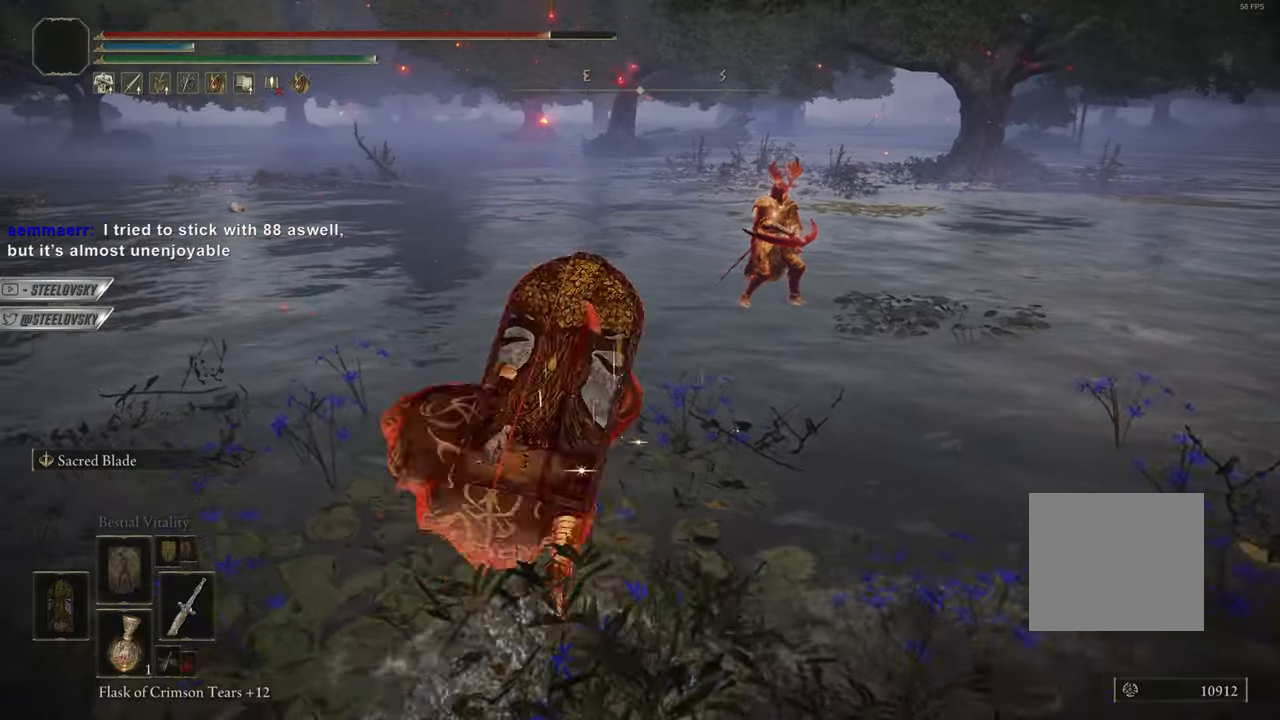
{"buttons": [], "left_stick": "right", "right_stick": "center", "events": [[217, "left_stick", "right"]]}
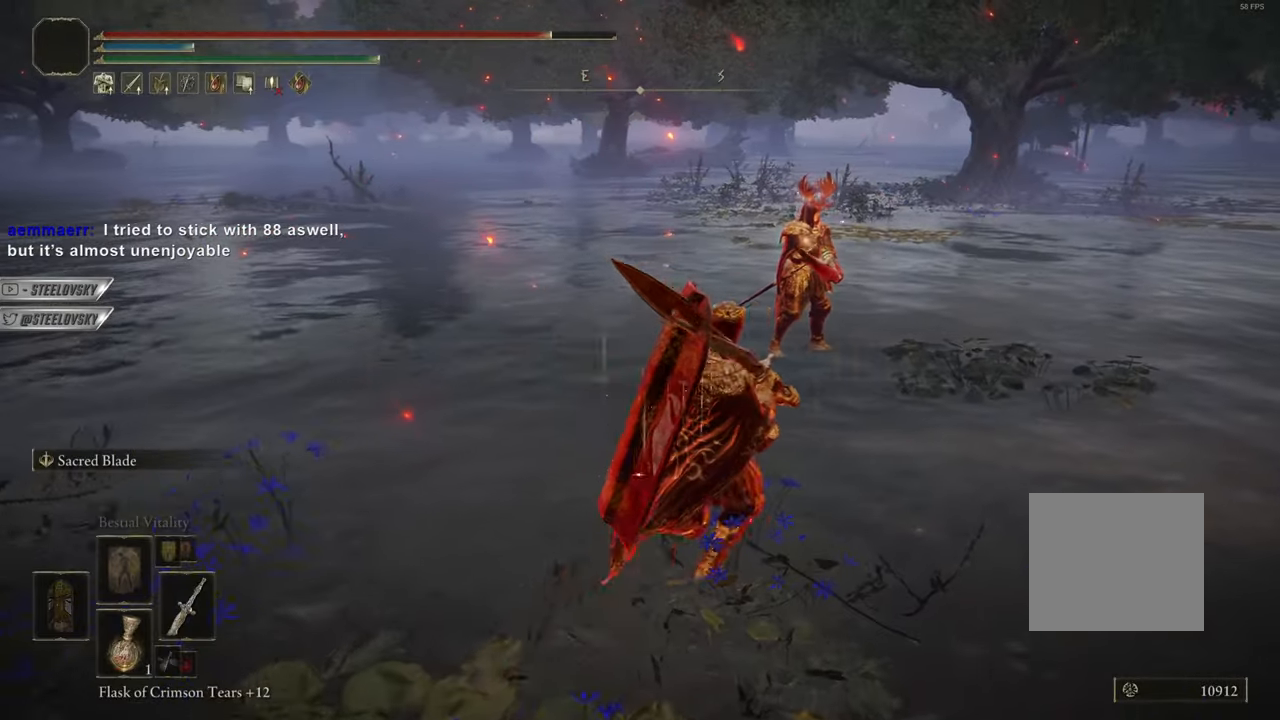
{"buttons": ["L1"], "left_stick": "center", "right_stick": "center", "events": [[317, "left_stick", "center"], [333, "L1", "down"], [433, "L1", "up"], [500, "L1", "down"]]}
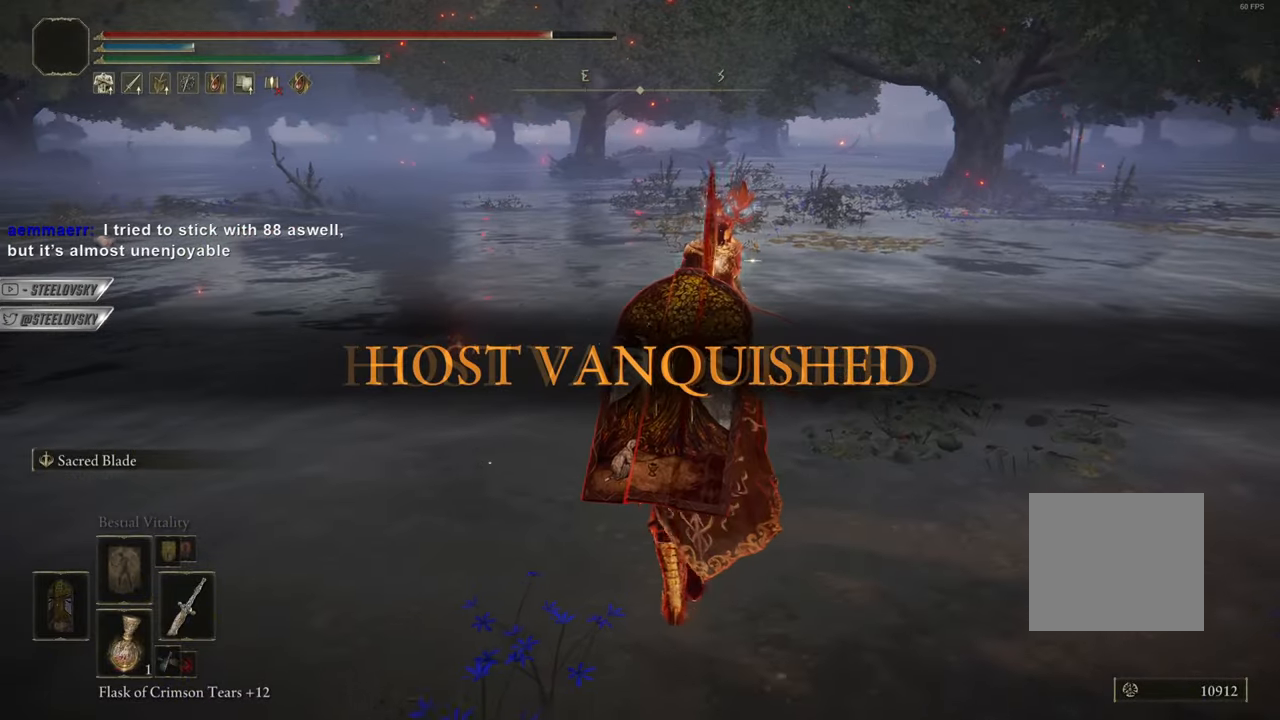
{"buttons": [], "left_stick": "right", "right_stick": "right", "events": [[100, "L1", "up"], [117, "left_stick", "right"], [117, "right_stick", "right"]]}
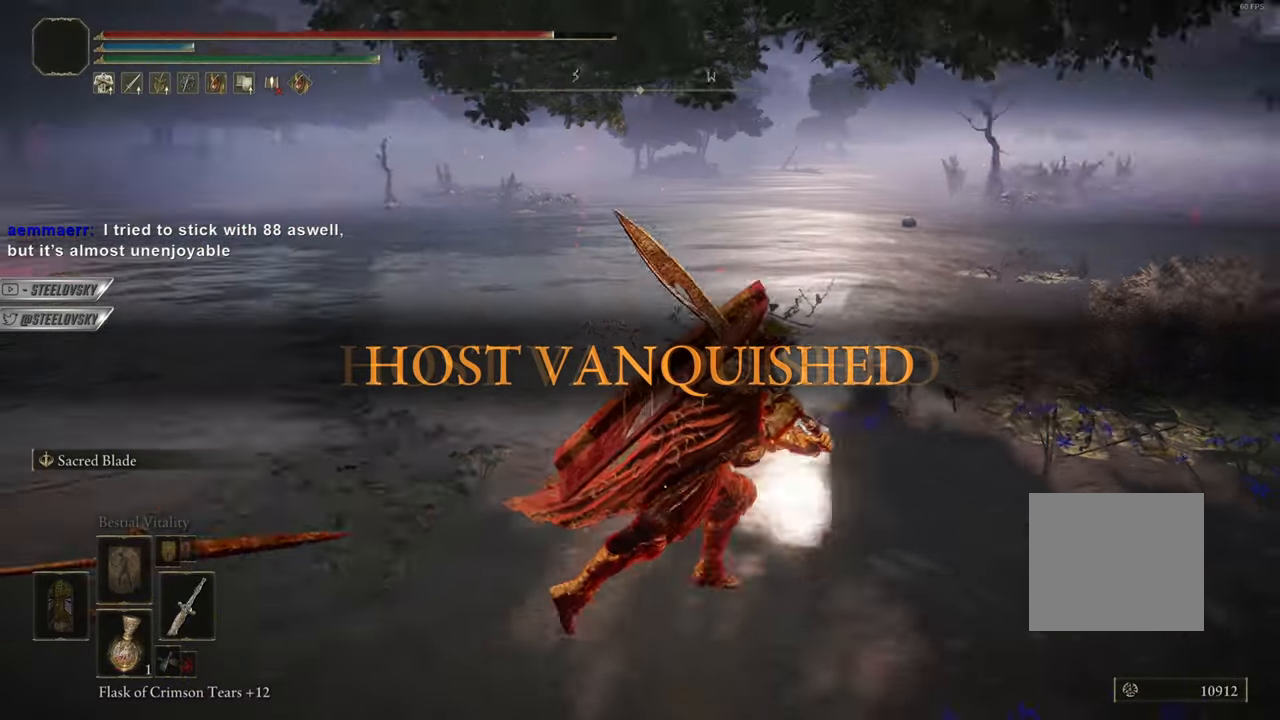
{"buttons": [], "left_stick": "left", "right_stick": "center", "events": [[16, "right_stick", "center"], [166, "left_stick", "center"], [317, "left_stick", "left"]]}
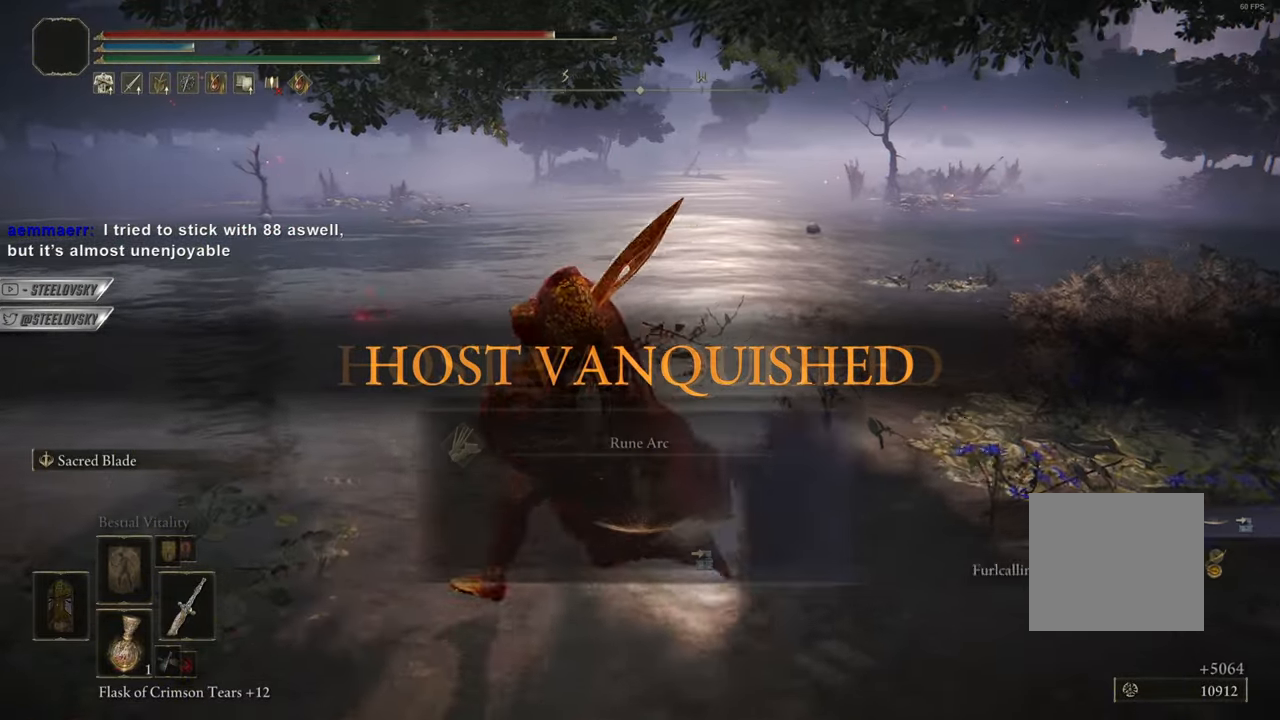
{"buttons": [], "left_stick": "left", "right_stick": "center", "events": []}
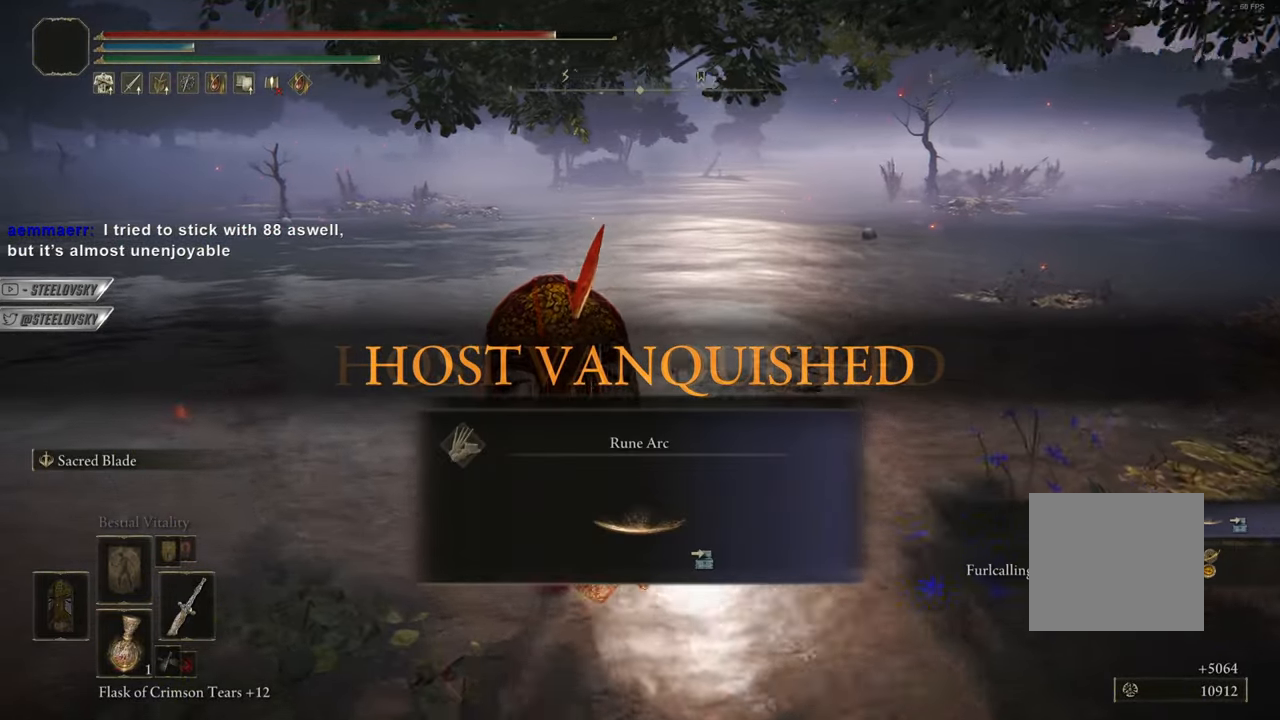
{"buttons": [], "left_stick": "left", "right_stick": "center", "events": []}
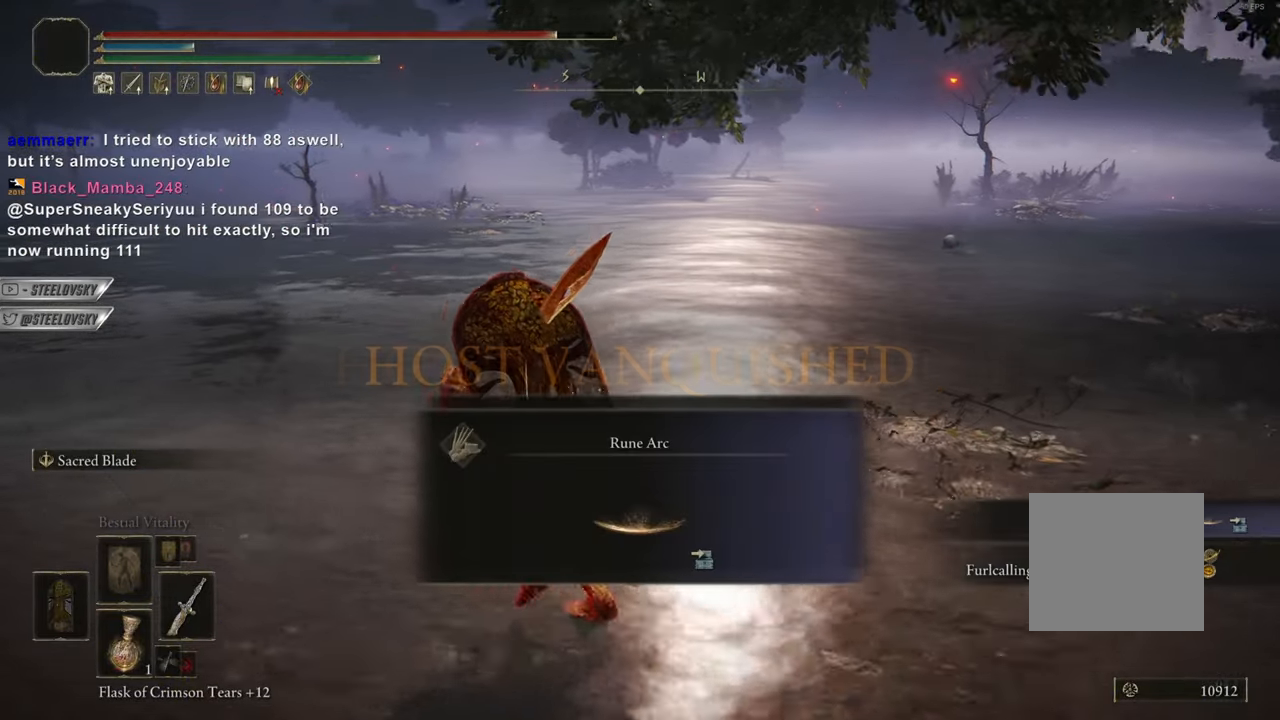
{"buttons": [], "left_stick": "left", "right_stick": "center", "events": []}
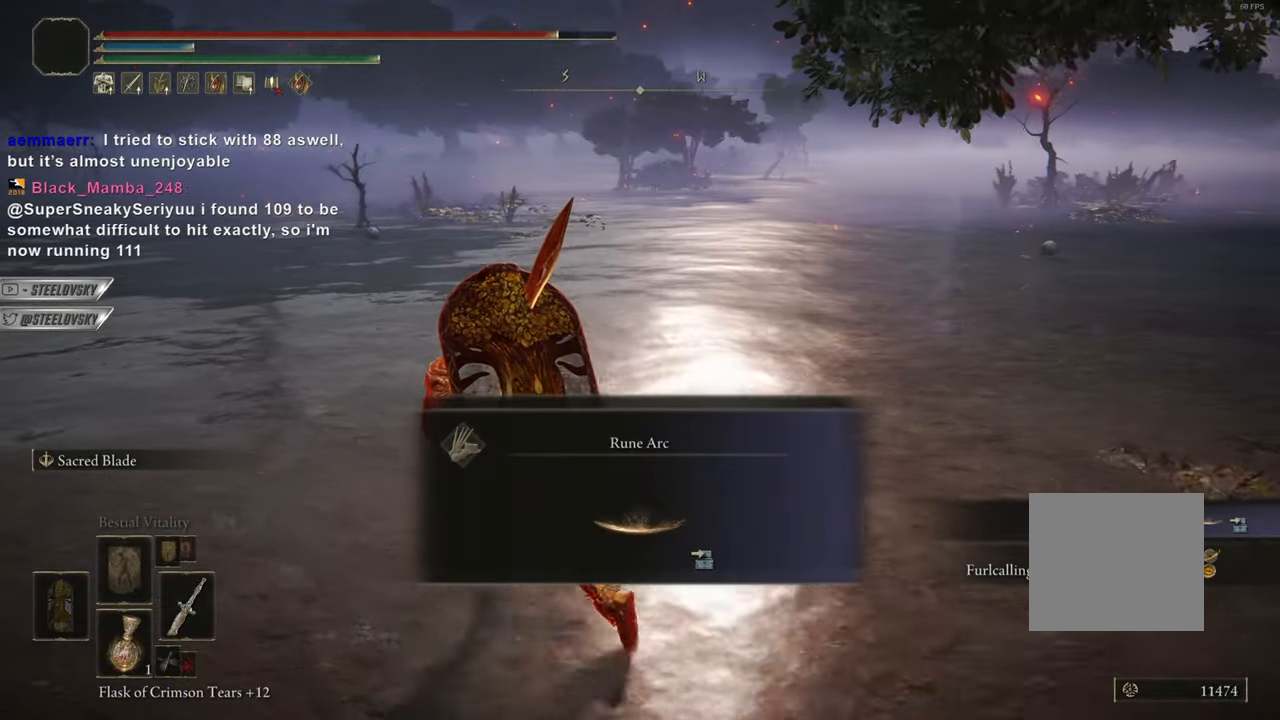
{"buttons": [], "left_stick": "left", "right_stick": "center", "events": []}
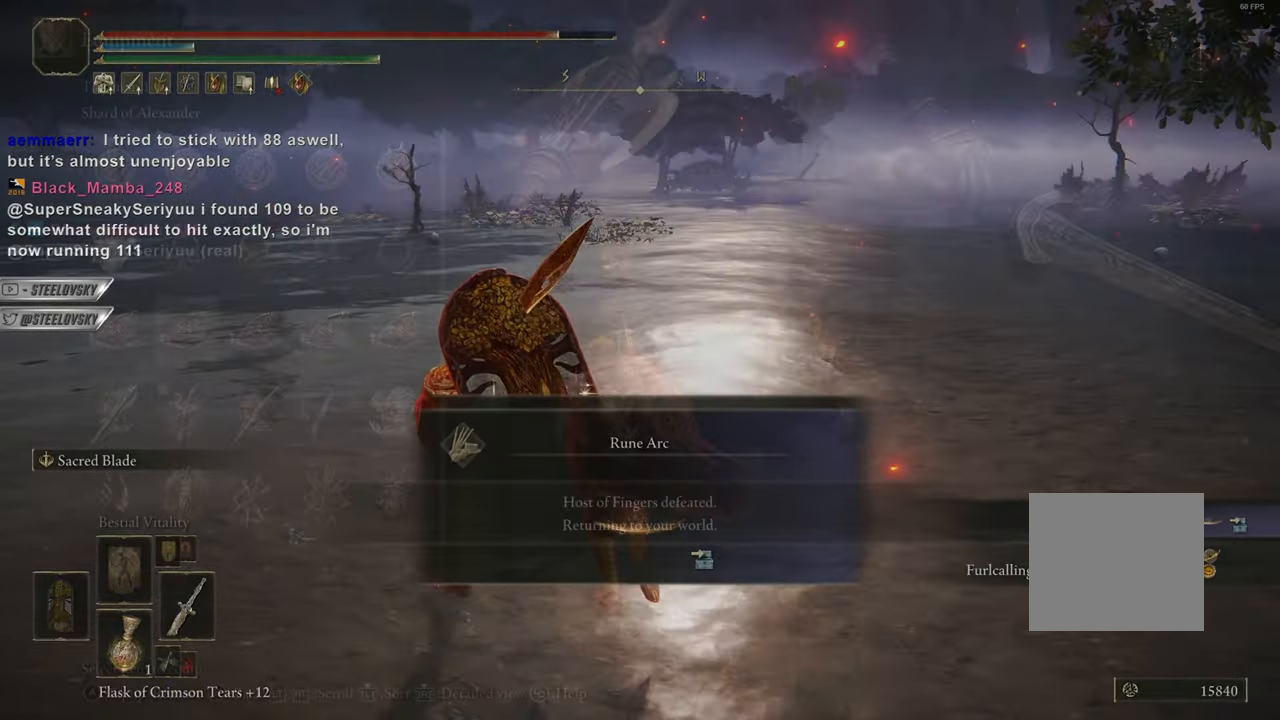
{"buttons": ["CIRCLE"], "left_stick": "center", "right_stick": "center", "events": [[33, "CIRCLE", "down"], [217, "left_stick", "up-left"], [467, "left_stick", "center"]]}
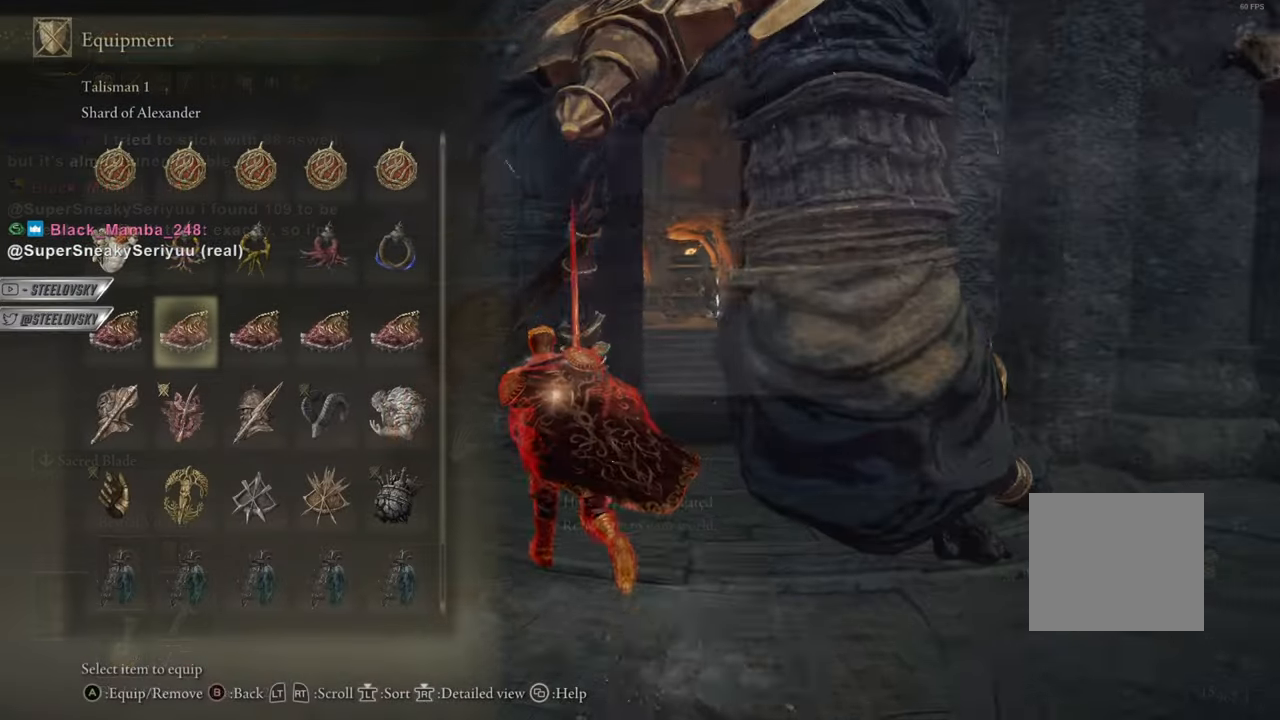
{"buttons": ["CIRCLE"], "left_stick": "center", "right_stick": "center", "events": [[133, "left_stick", "up-right"], [150, "START", "down"], [233, "START", "up"], [417, "left_stick", "center"]]}
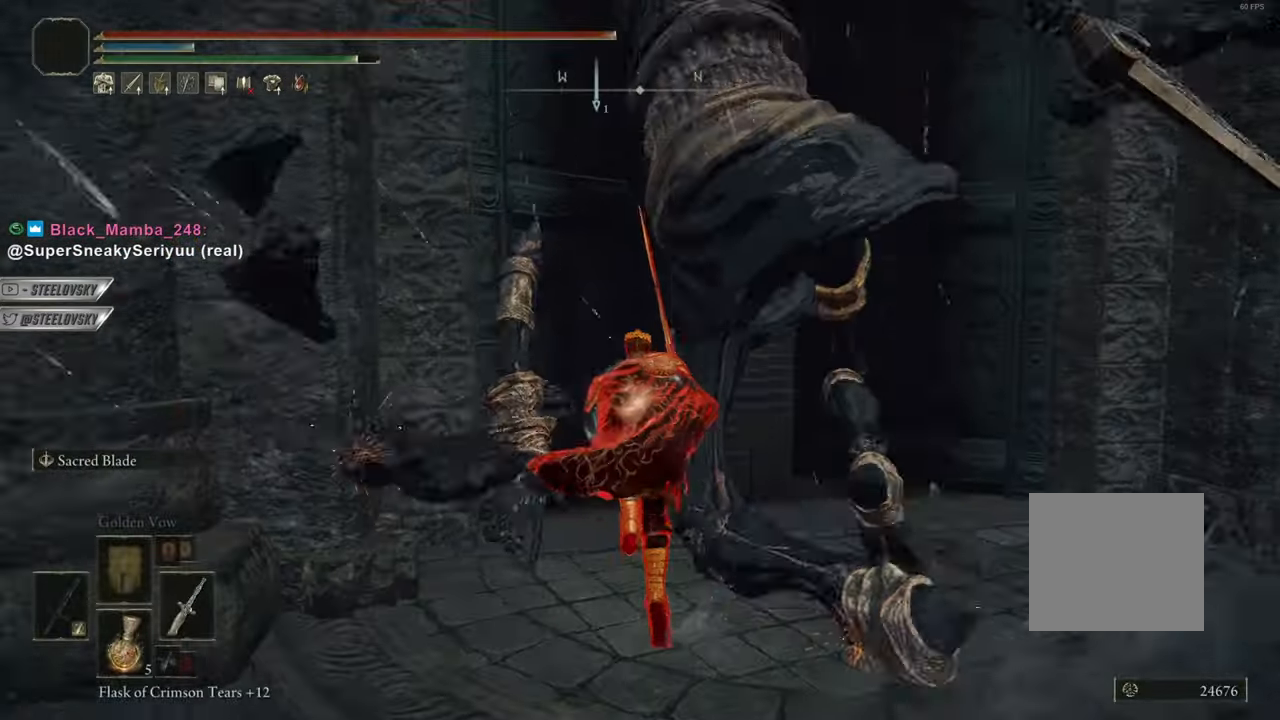
{"buttons": ["CIRCLE"], "left_stick": "center", "right_stick": "center", "events": [[267, "left_stick", "up-right"], [434, "left_stick", "center"]]}
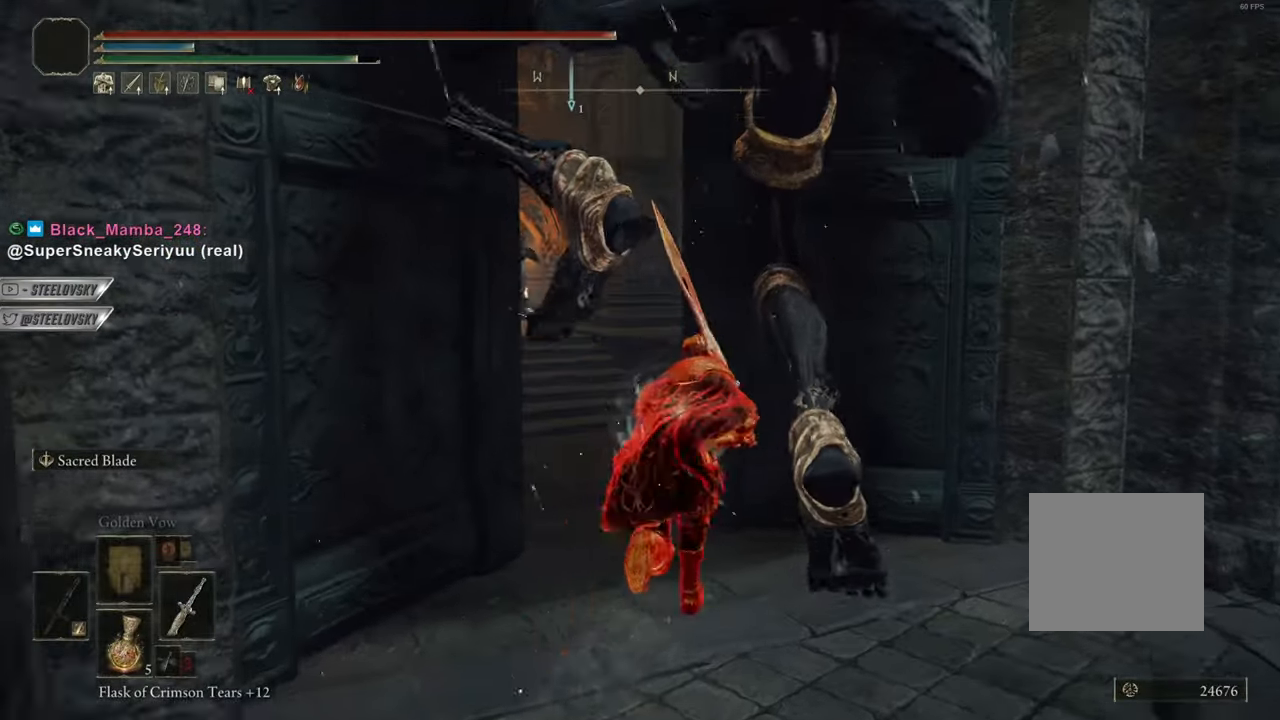
{"buttons": ["CIRCLE"], "left_stick": "center", "right_stick": "center", "events": [[333, "left_stick", "up-left"], [383, "left_stick", "center"]]}
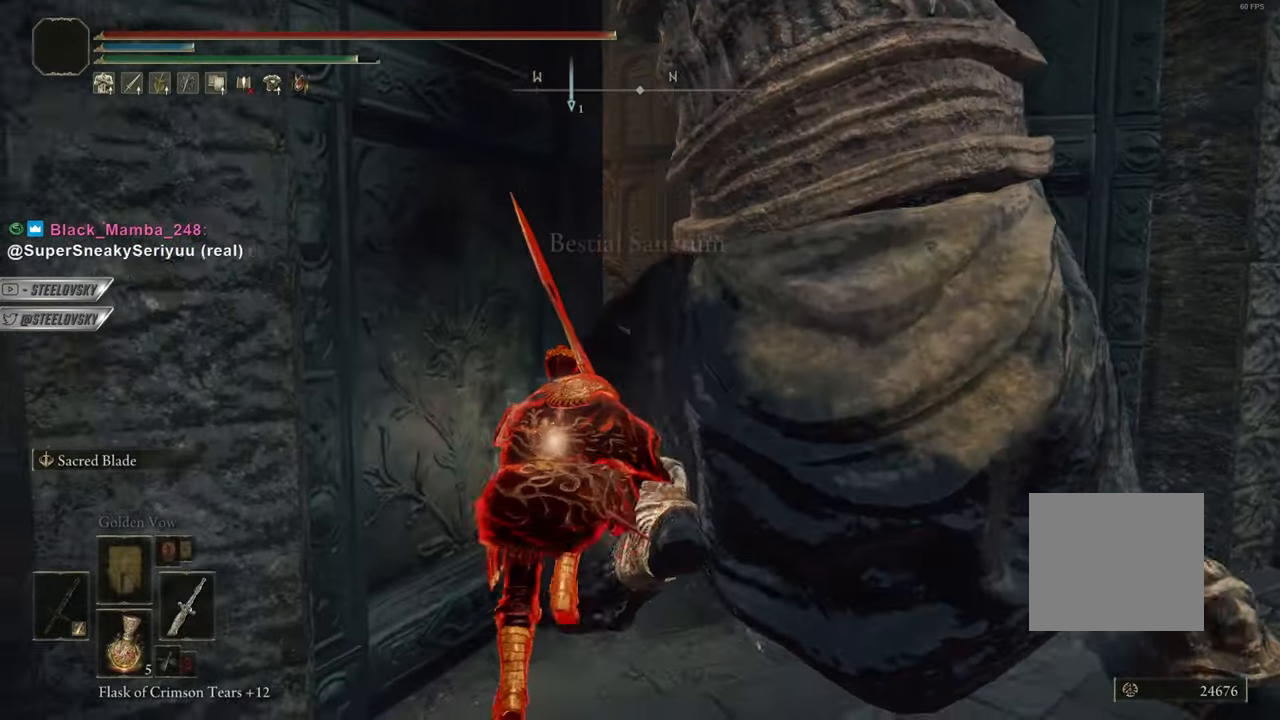
{"buttons": ["CIRCLE"], "left_stick": "center", "right_stick": "center", "events": [[84, "left_stick", "right"], [451, "left_stick", "center"]]}
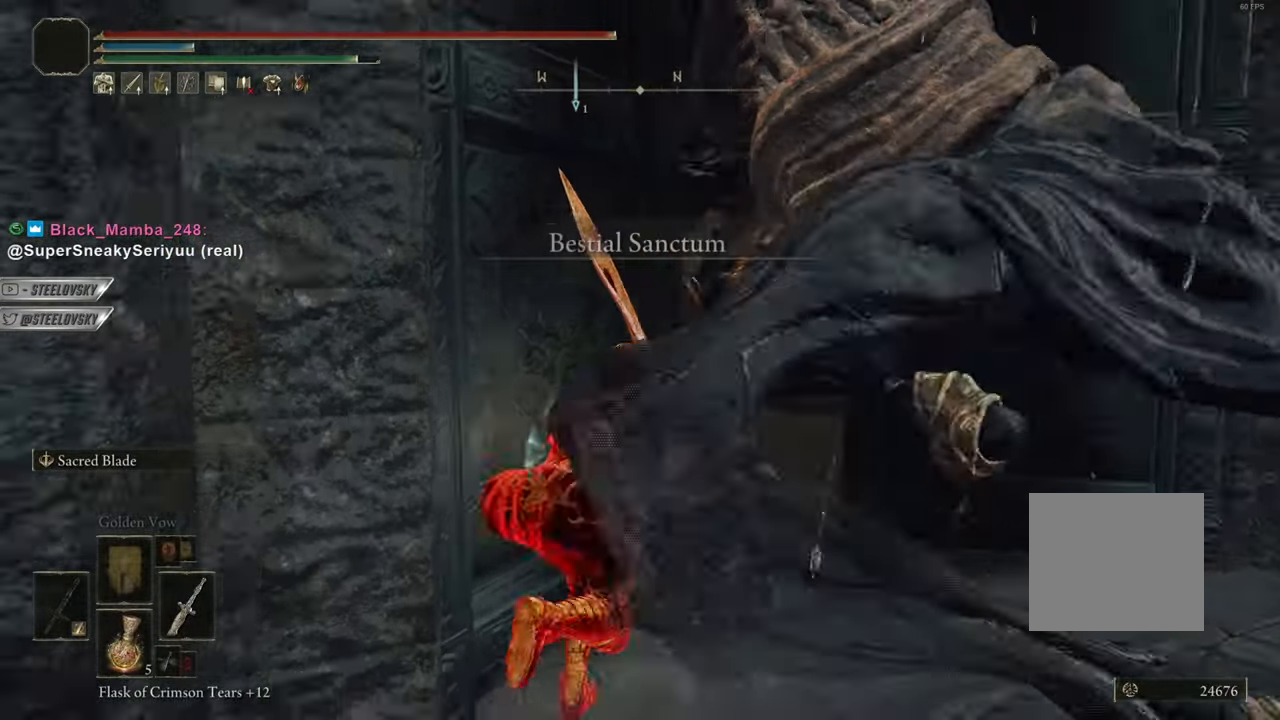
{"buttons": ["CIRCLE"], "left_stick": "right", "right_stick": "center", "events": [[33, "left_stick", "right"]]}
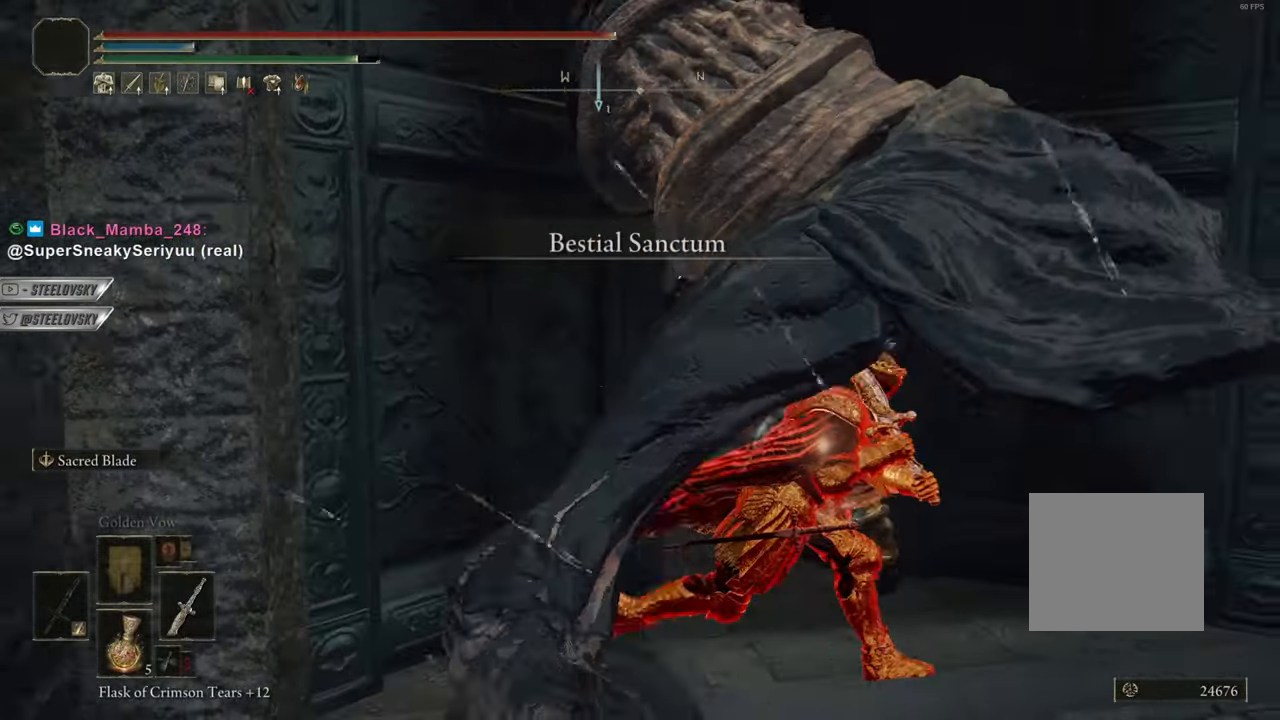
{"buttons": ["CIRCLE"], "left_stick": "center", "right_stick": "center", "events": [[67, "left_stick", "center"], [217, "left_stick", "up-left"], [501, "left_stick", "center"]]}
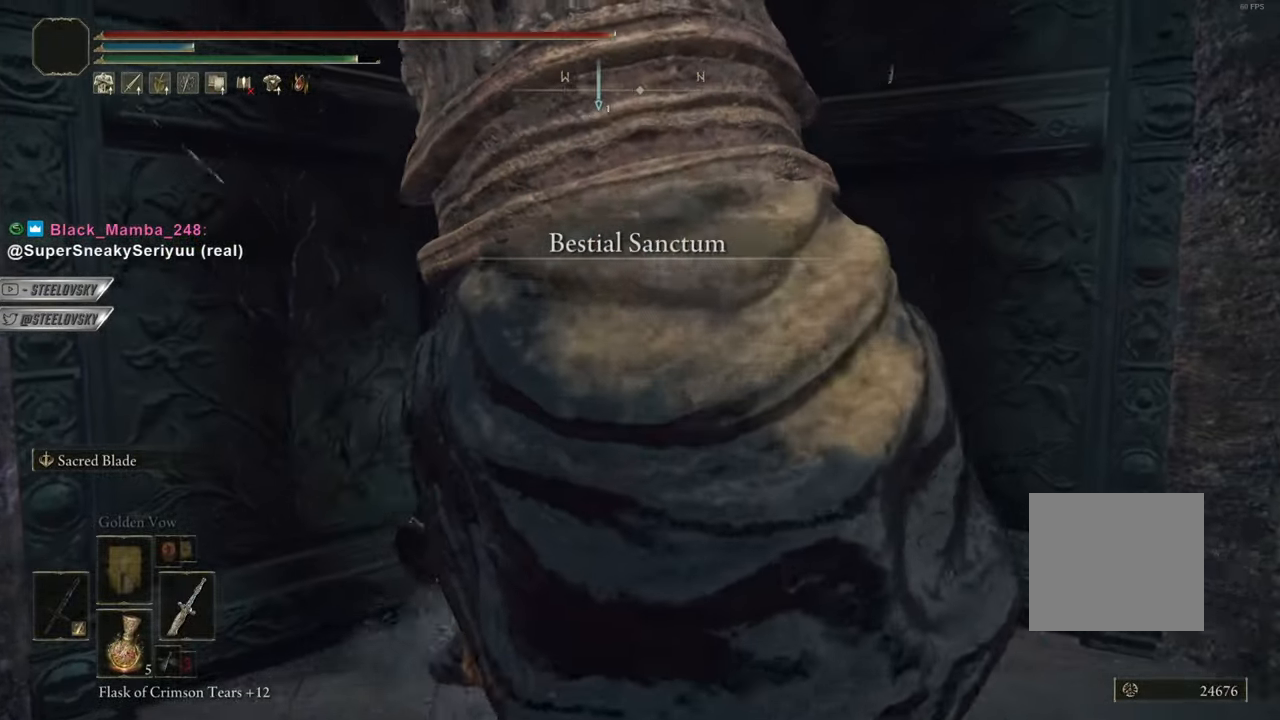
{"buttons": ["CIRCLE"], "left_stick": "center", "right_stick": "center", "events": []}